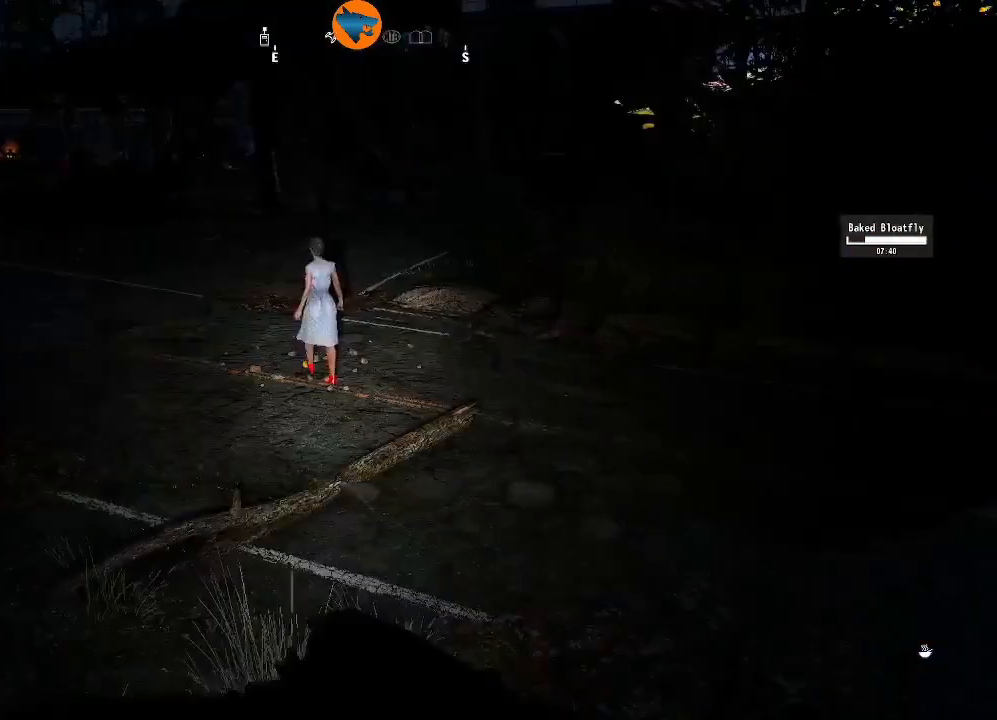
Gameplay with a controller (Xbox layout); each line is a JSON object with the inputs held at the frame after it. "events" lists button and stick changes between this image and that frame as [ms after this image, input, new state], when the widget could be followed in between.
{"buttons": [], "left_stick": "up", "right_stick": "center", "events": [[33, "right_stick", "center"], [333, "left_stick", "up"]]}
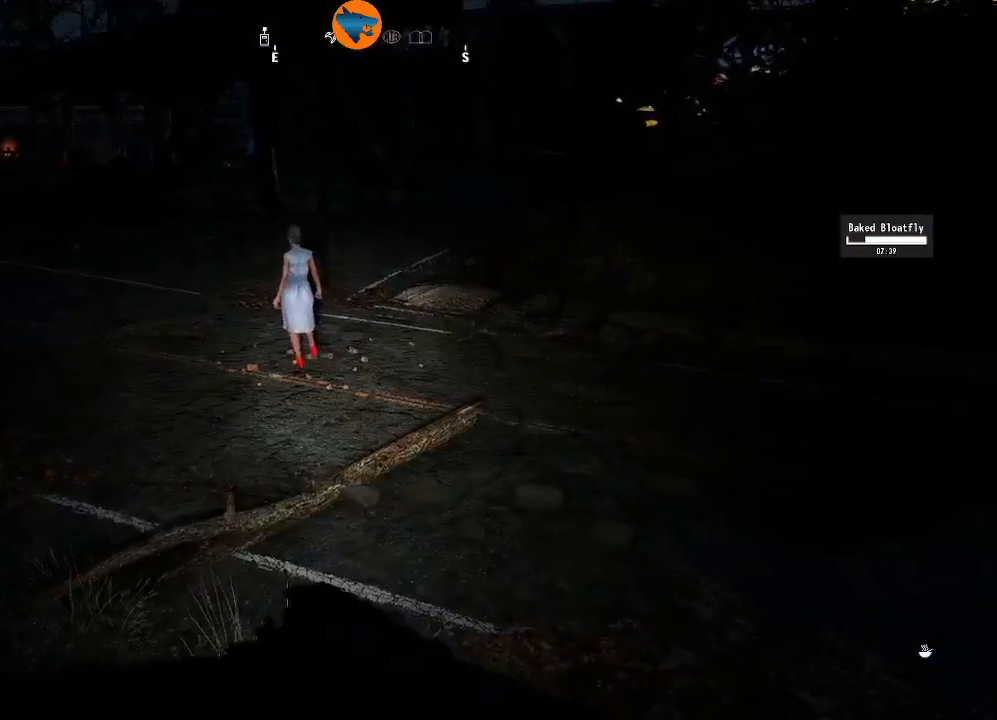
{"buttons": [], "left_stick": "up", "right_stick": "center", "events": [[33, "right_stick", "up-left"], [167, "right_stick", "left"], [467, "right_stick", "center"]]}
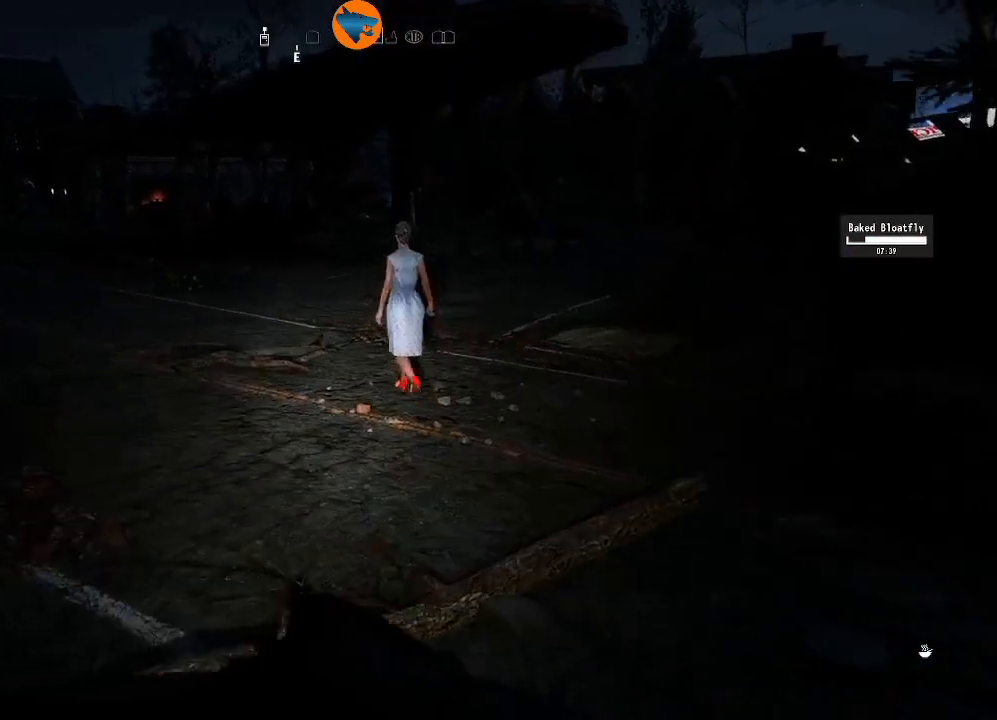
{"buttons": [], "left_stick": "up", "right_stick": "up-left", "events": [[433, "right_stick", "up-left"]]}
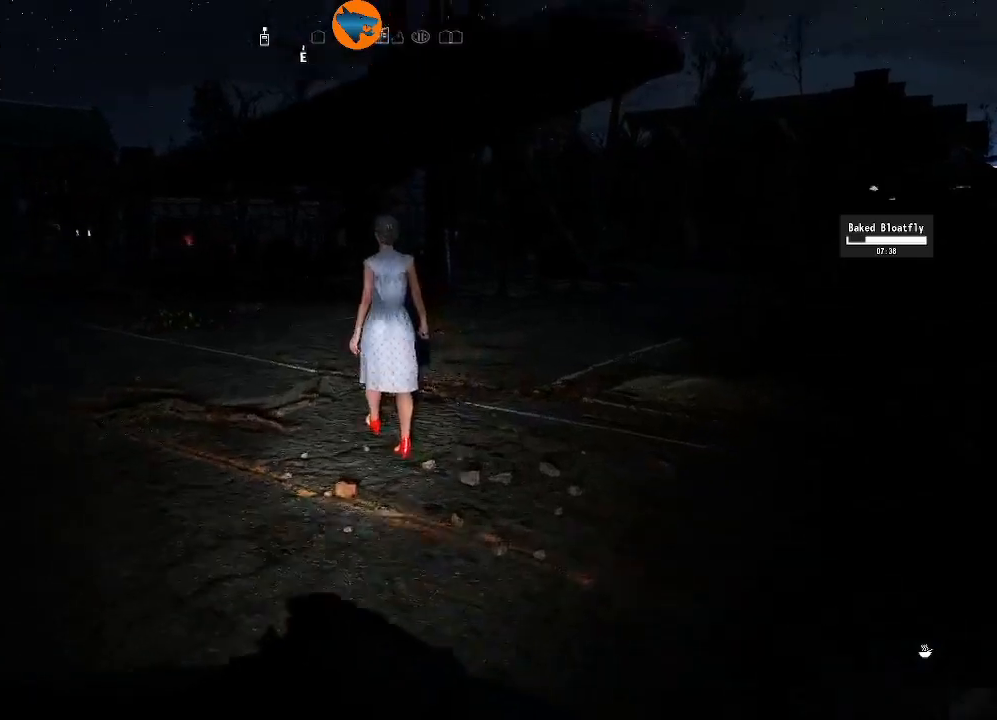
{"buttons": [], "left_stick": "center", "right_stick": "center", "events": [[133, "right_stick", "center"], [500, "left_stick", "center"]]}
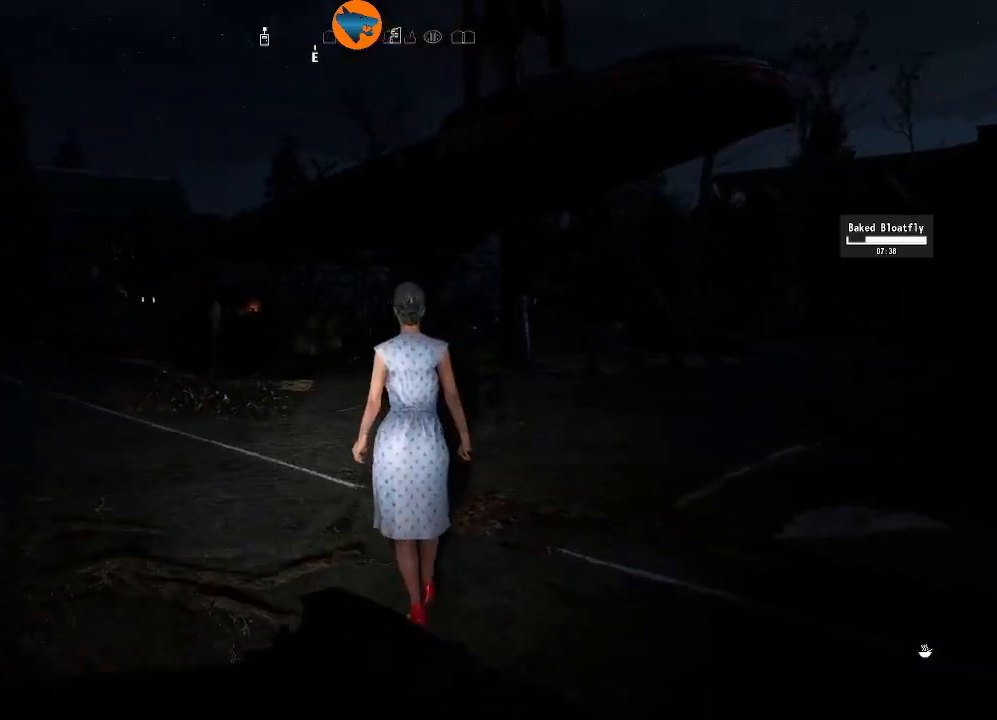
{"buttons": [], "left_stick": "up-left", "right_stick": "center", "events": [[467, "left_stick", "up-left"]]}
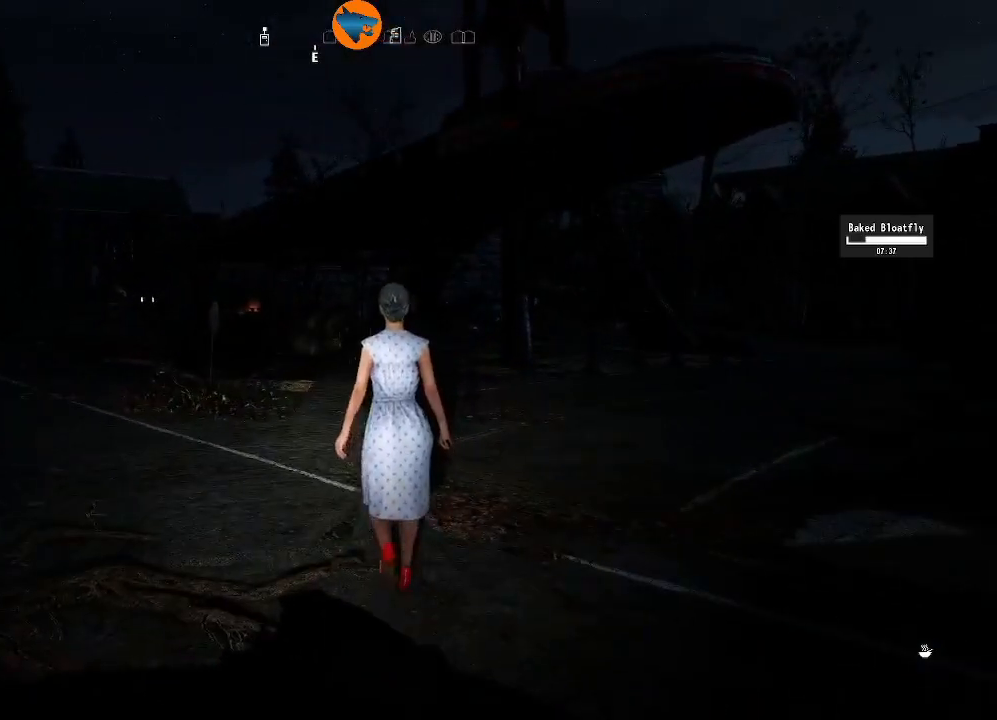
{"buttons": ["X"], "left_stick": "center", "right_stick": "center", "events": [[33, "right_stick", "left"], [267, "left_stick", "center"], [267, "right_stick", "center"], [433, "X", "down"]]}
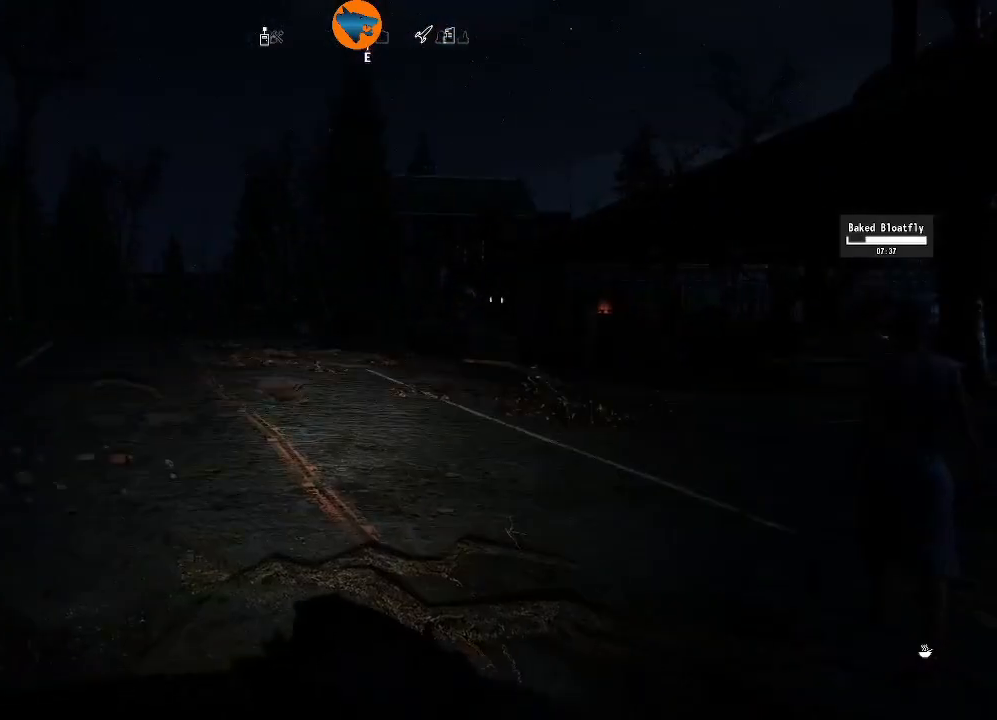
{"buttons": [], "left_stick": "center", "right_stick": "right", "events": [[33, "X", "up"], [467, "right_stick", "right"]]}
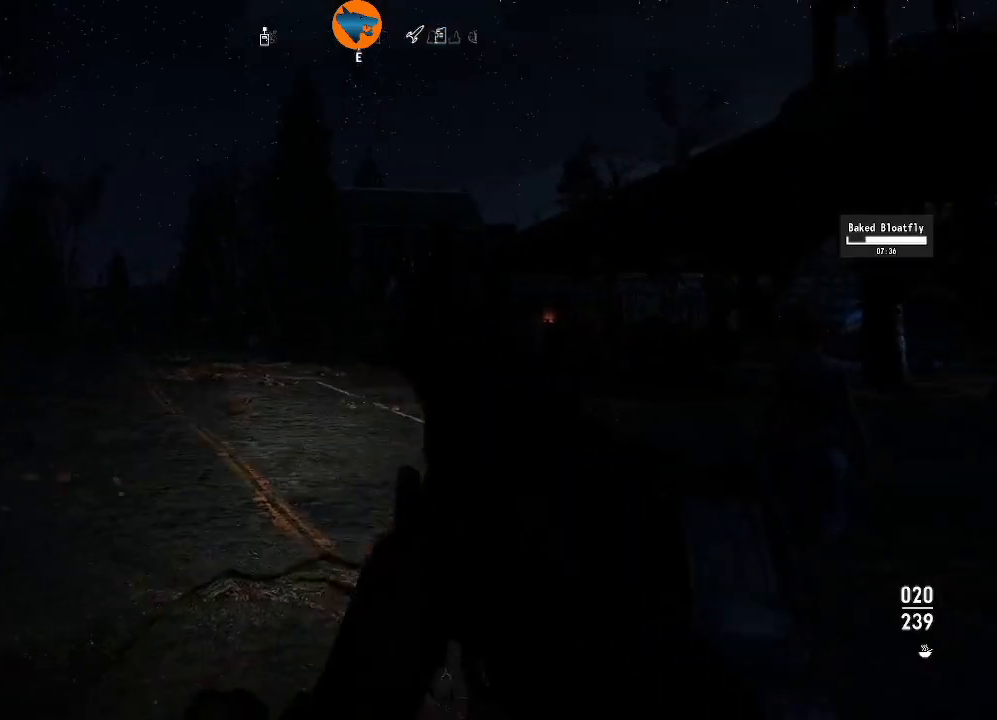
{"buttons": [], "left_stick": "center", "right_stick": "center", "events": [[433, "right_stick", "center"]]}
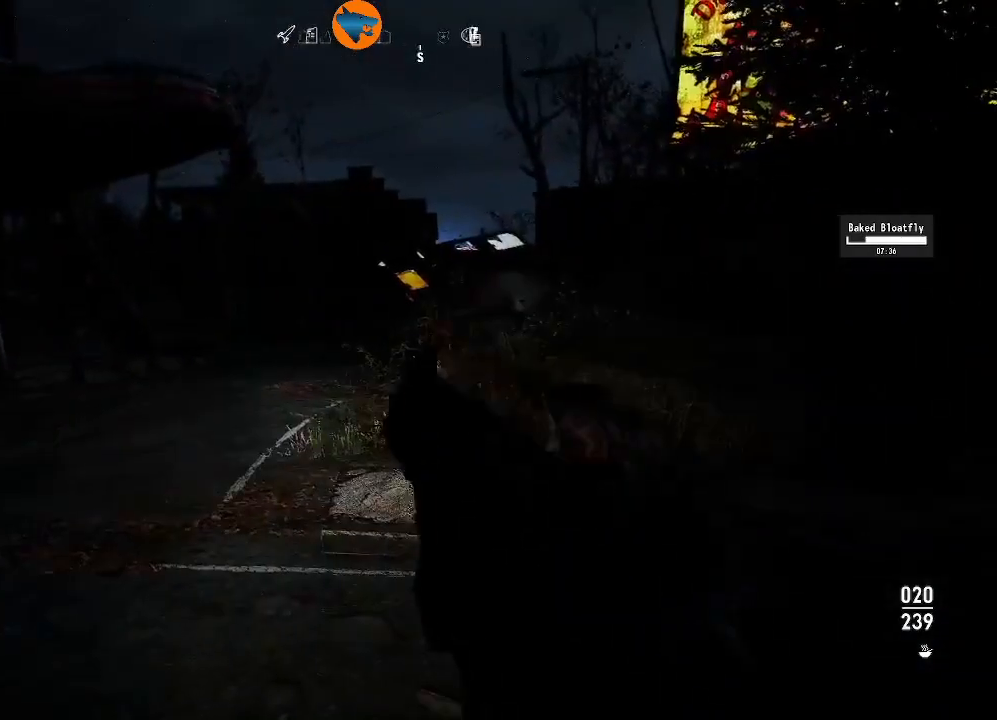
{"buttons": [], "left_stick": "left", "right_stick": "center", "events": [[367, "left_stick", "left"]]}
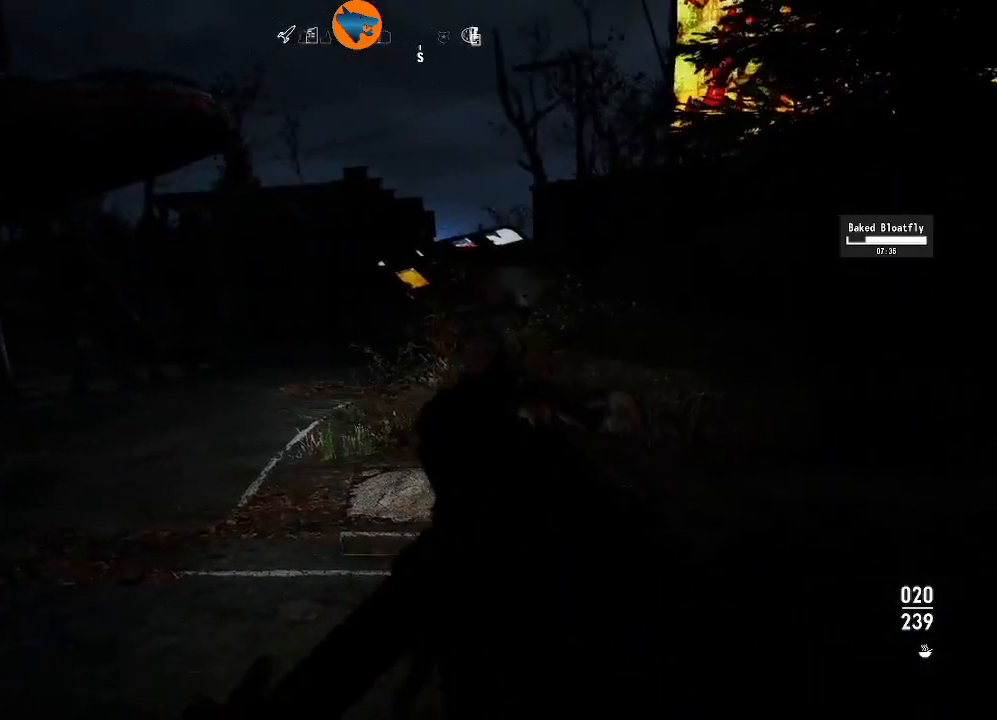
{"buttons": [], "left_stick": "left", "right_stick": "center", "events": []}
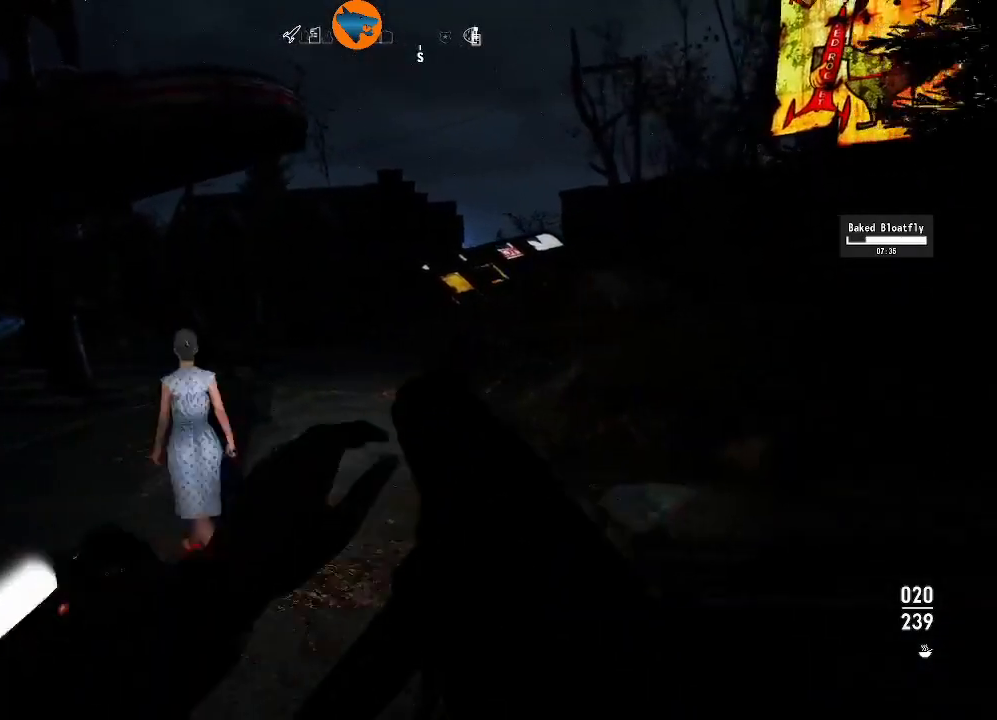
{"buttons": [], "left_stick": "down-left", "right_stick": "up-right", "events": [[33, "right_stick", "right"], [200, "left_stick", "center"], [400, "right_stick", "up-right"], [500, "left_stick", "down-left"]]}
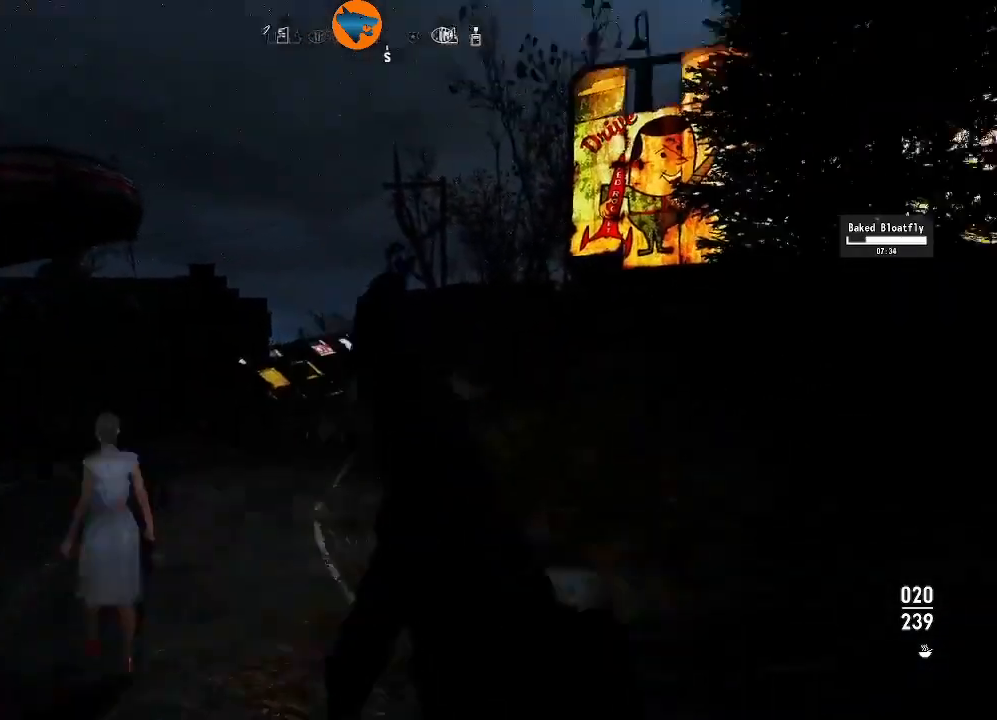
{"buttons": [], "left_stick": "down-left", "right_stick": "center", "events": [[100, "right_stick", "right"], [267, "right_stick", "center"]]}
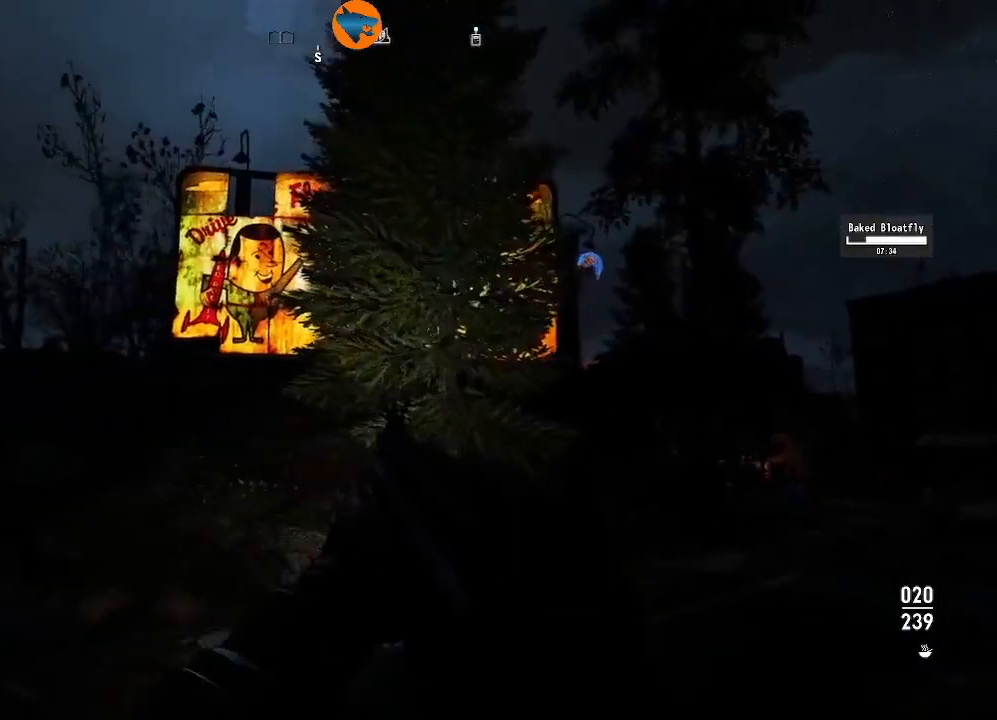
{"buttons": [], "left_stick": "center", "right_stick": "left", "events": [[233, "left_stick", "center"], [500, "right_stick", "left"]]}
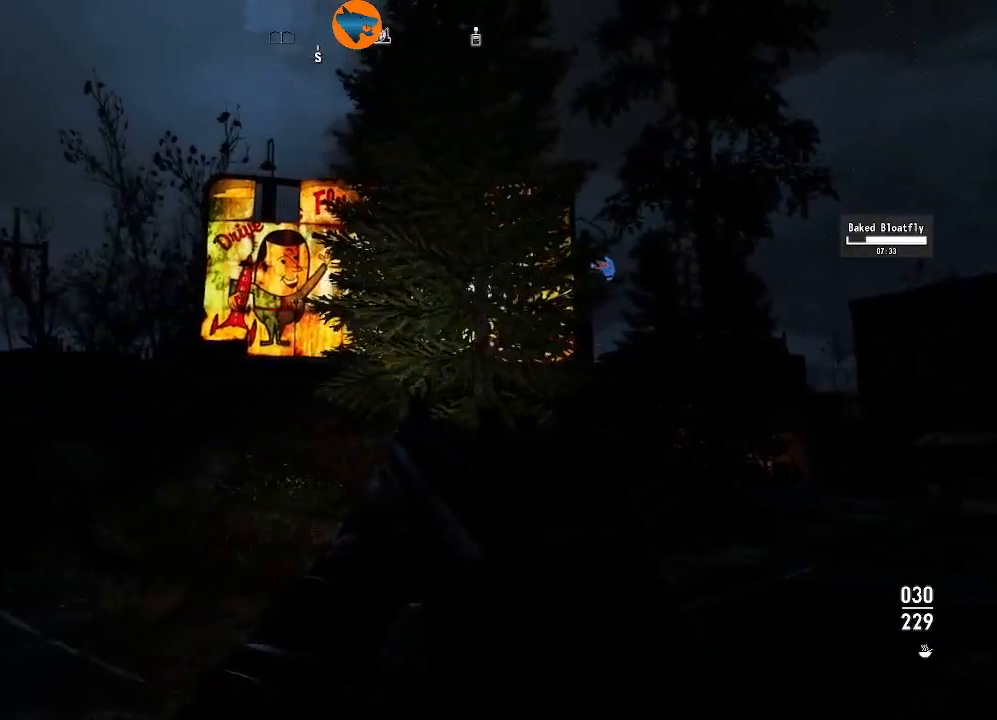
{"buttons": [], "left_stick": "center", "right_stick": "center", "events": [[333, "right_stick", "center"]]}
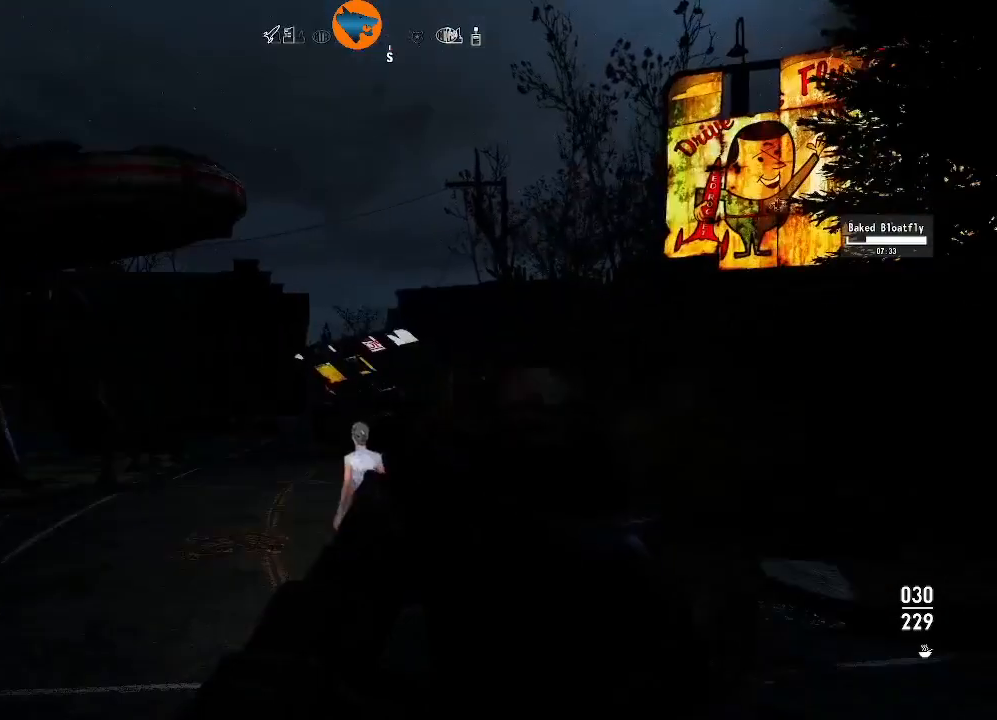
{"buttons": [], "left_stick": "center", "right_stick": "center", "events": []}
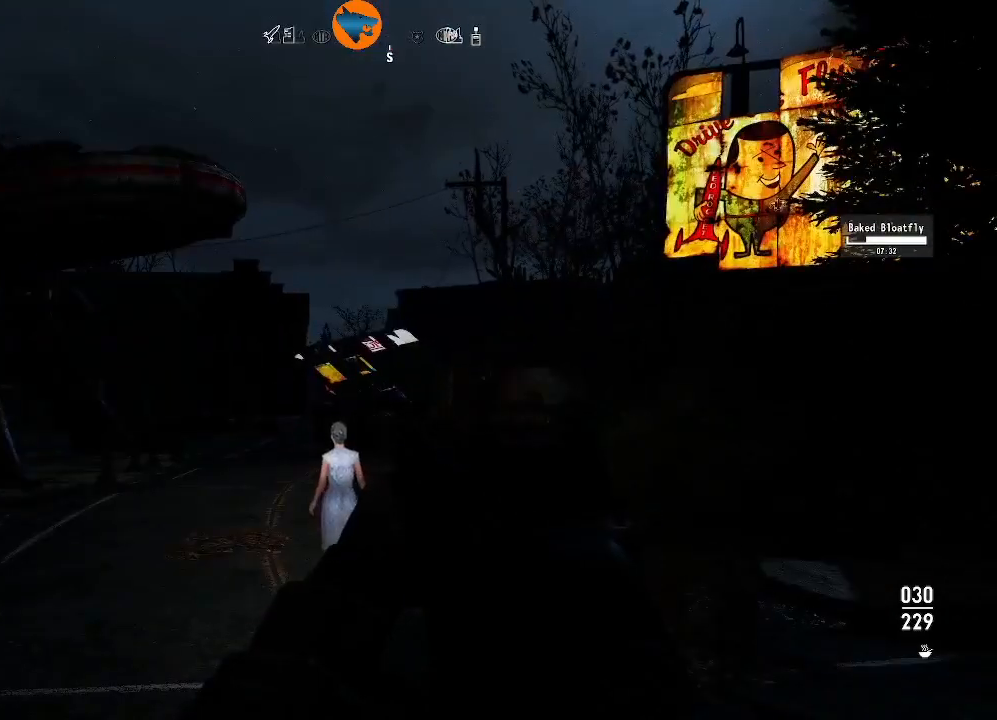
{"buttons": ["L2"], "left_stick": "center", "right_stick": "center", "events": [[167, "L2", "down"]]}
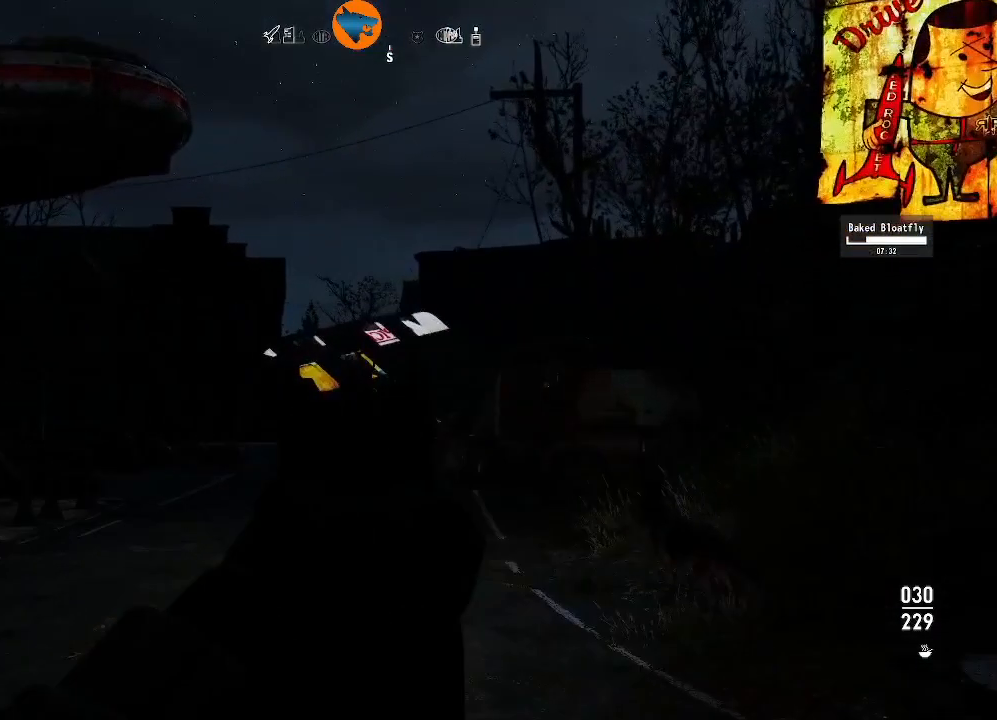
{"buttons": [], "left_stick": "center", "right_stick": "center", "events": [[267, "L2", "up"]]}
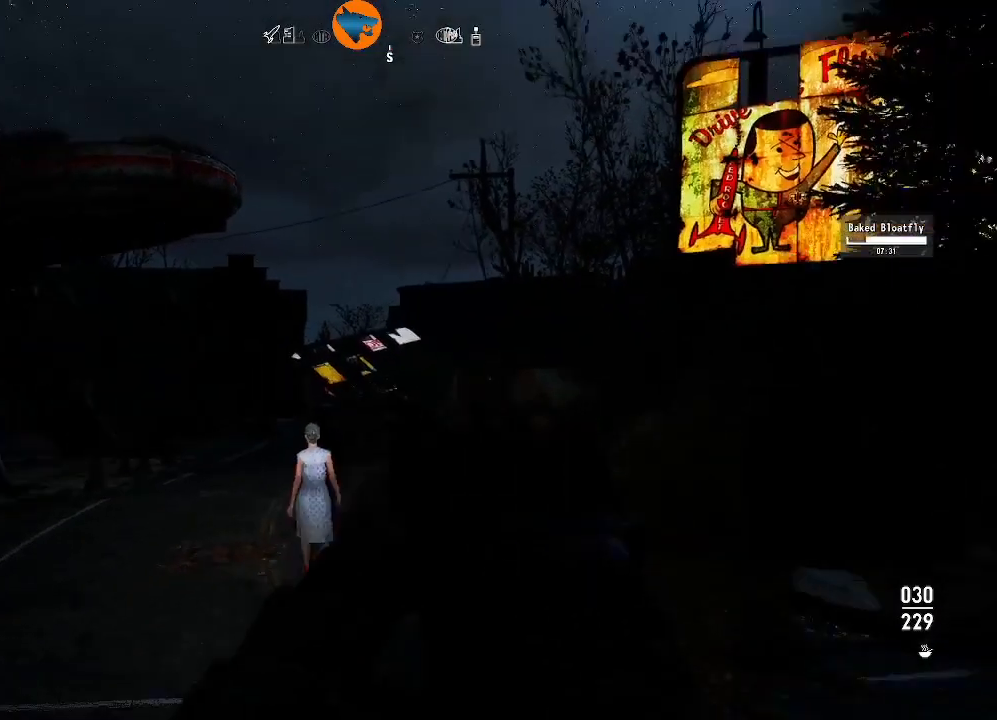
{"buttons": [], "left_stick": "center", "right_stick": "down-left", "events": [[133, "right_stick", "down-left"]]}
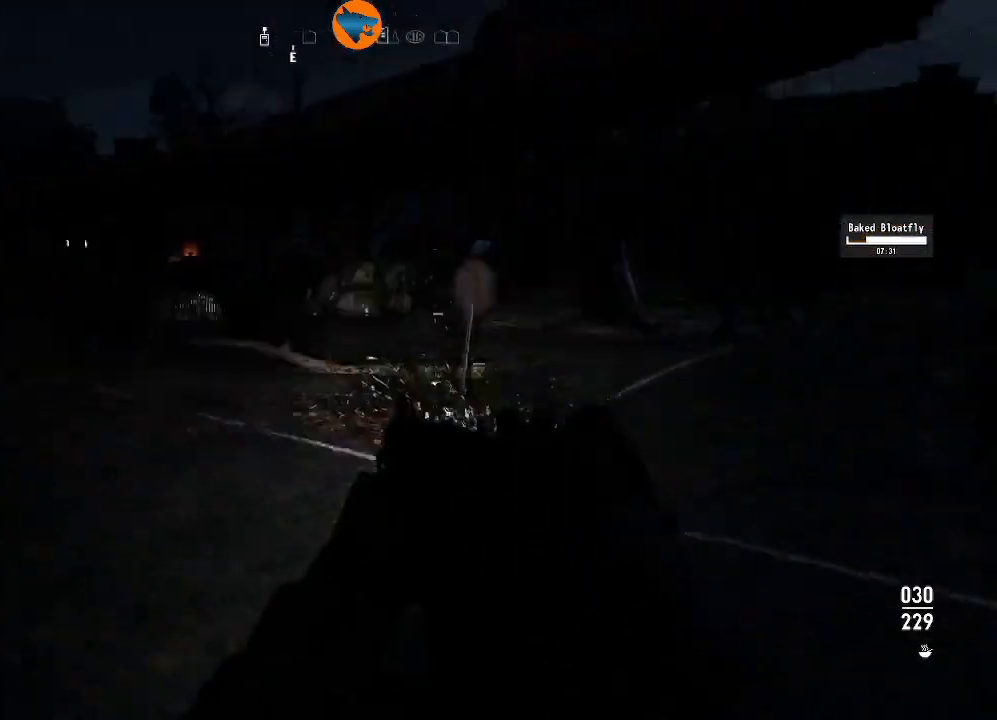
{"buttons": [], "left_stick": "up-right", "right_stick": "left", "events": [[33, "left_stick", "up-right"], [433, "right_stick", "left"]]}
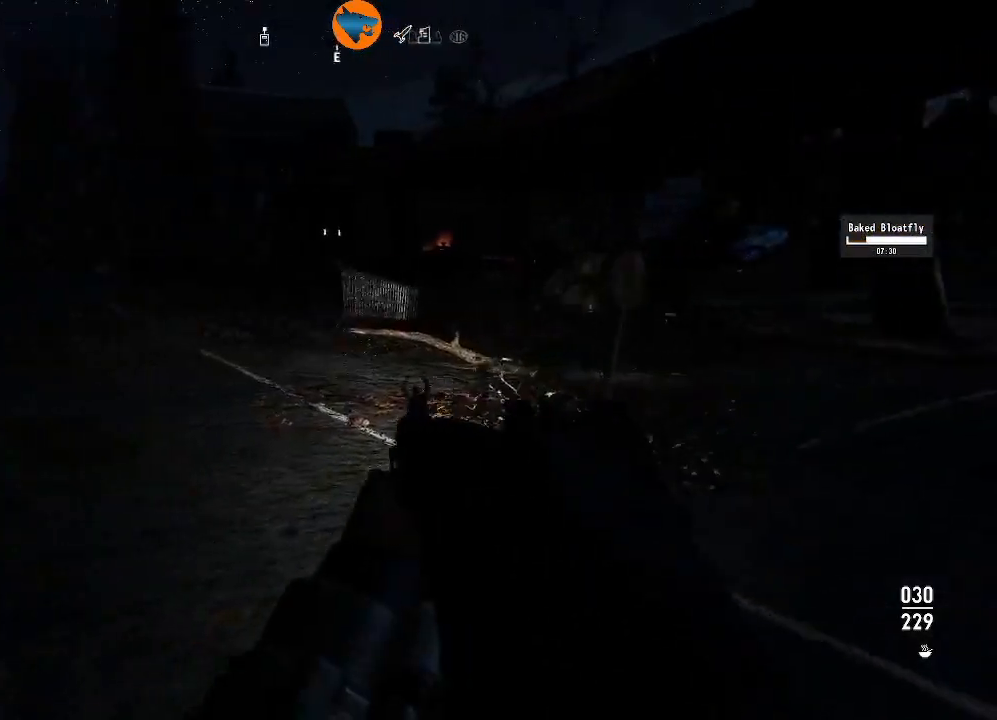
{"buttons": [], "left_stick": "center", "right_stick": "center", "events": [[100, "left_stick", "right"], [200, "left_stick", "center"], [200, "right_stick", "center"]]}
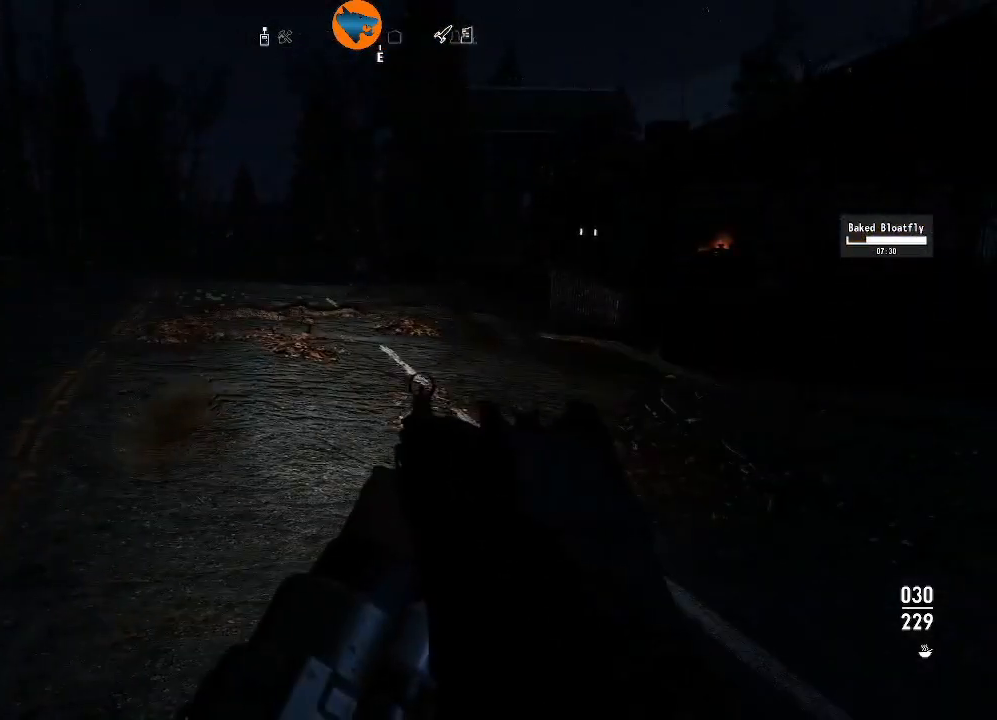
{"buttons": [], "left_stick": "center", "right_stick": "center", "events": [[200, "right_stick", "right"], [500, "right_stick", "center"]]}
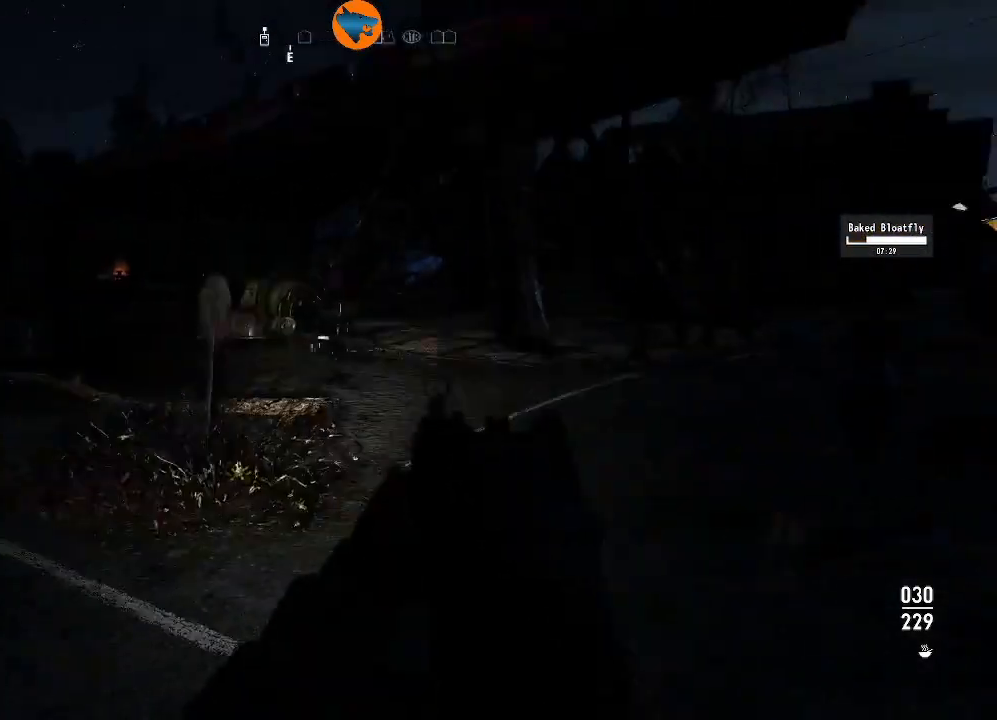
{"buttons": [], "left_stick": "center", "right_stick": "center", "events": [[67, "right_stick", "left"], [400, "right_stick", "center"]]}
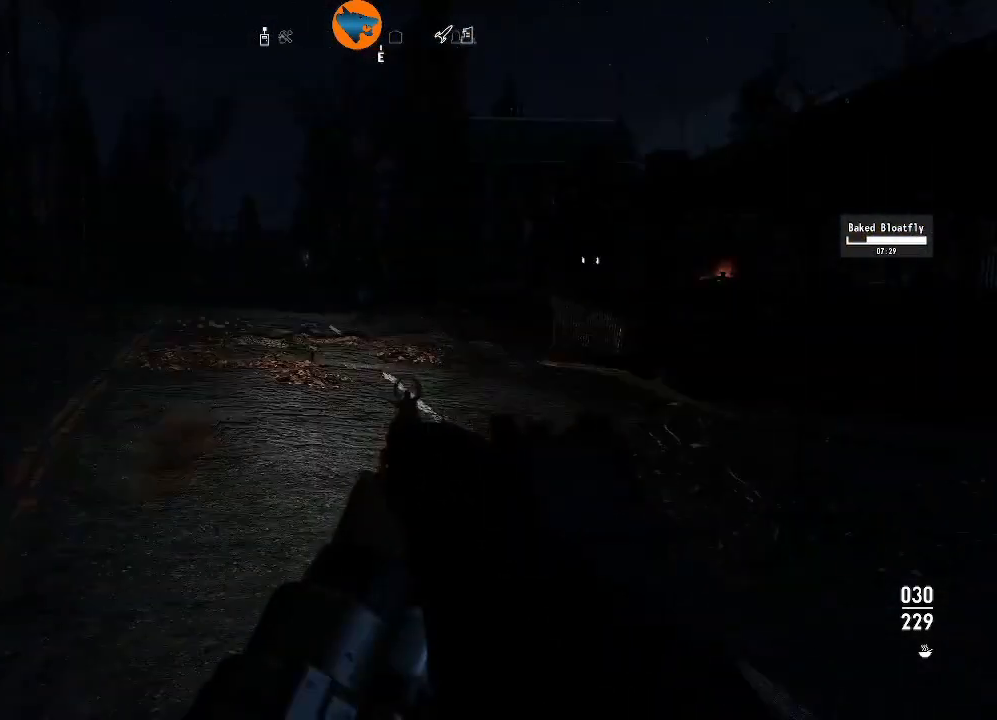
{"buttons": [], "left_stick": "center", "right_stick": "center", "events": []}
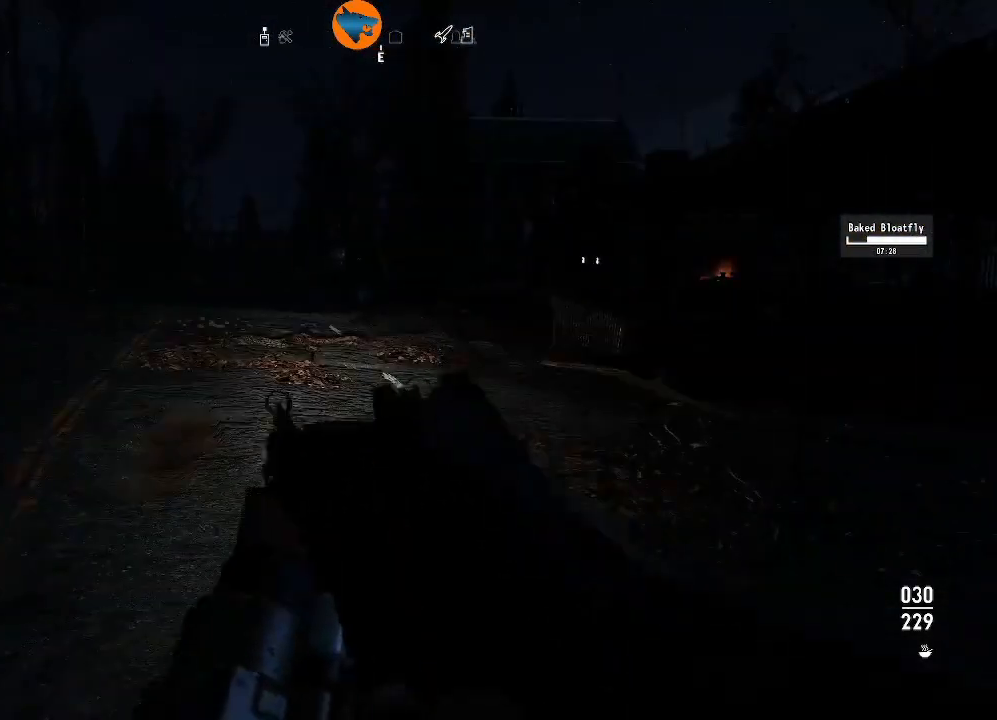
{"buttons": [], "left_stick": "center", "right_stick": "up-right", "events": [[367, "L1", "down"], [400, "L1", "up"], [400, "right_stick", "up-right"]]}
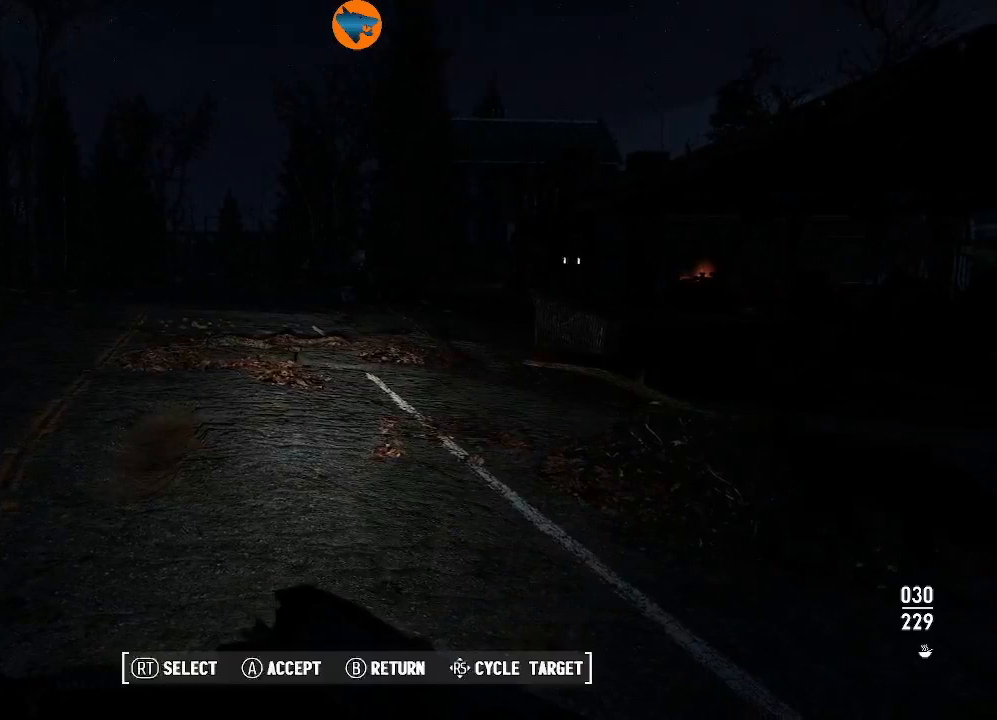
{"buttons": ["B"], "left_stick": "center", "right_stick": "center", "events": [[300, "right_stick", "center"], [500, "B", "down"]]}
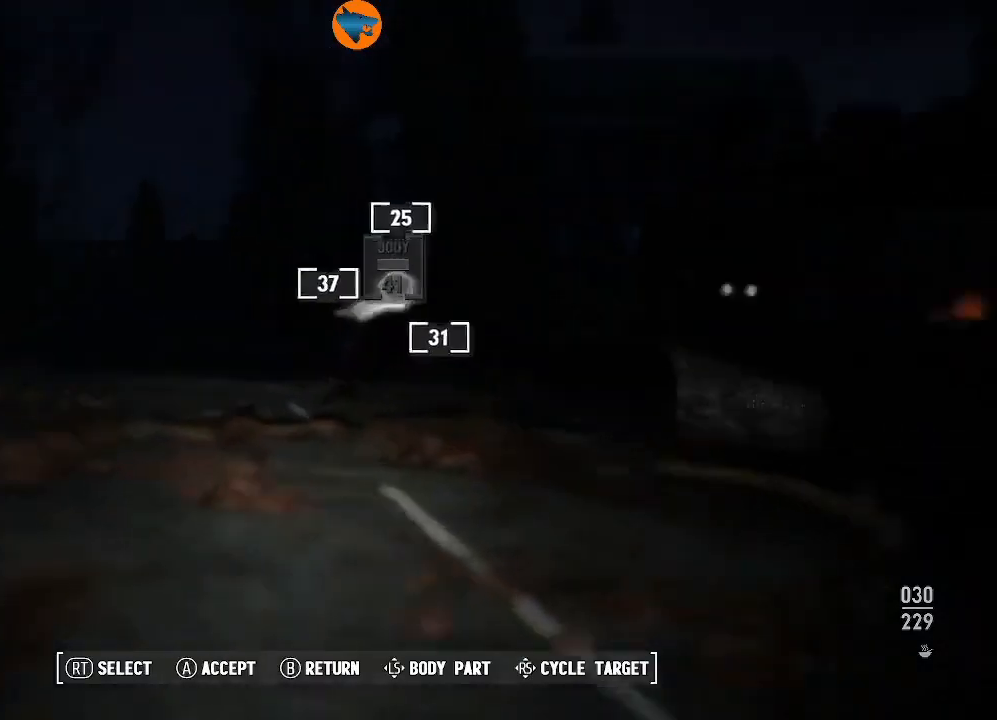
{"buttons": [], "left_stick": "center", "right_stick": "right", "events": [[67, "B", "up"], [333, "right_stick", "right"]]}
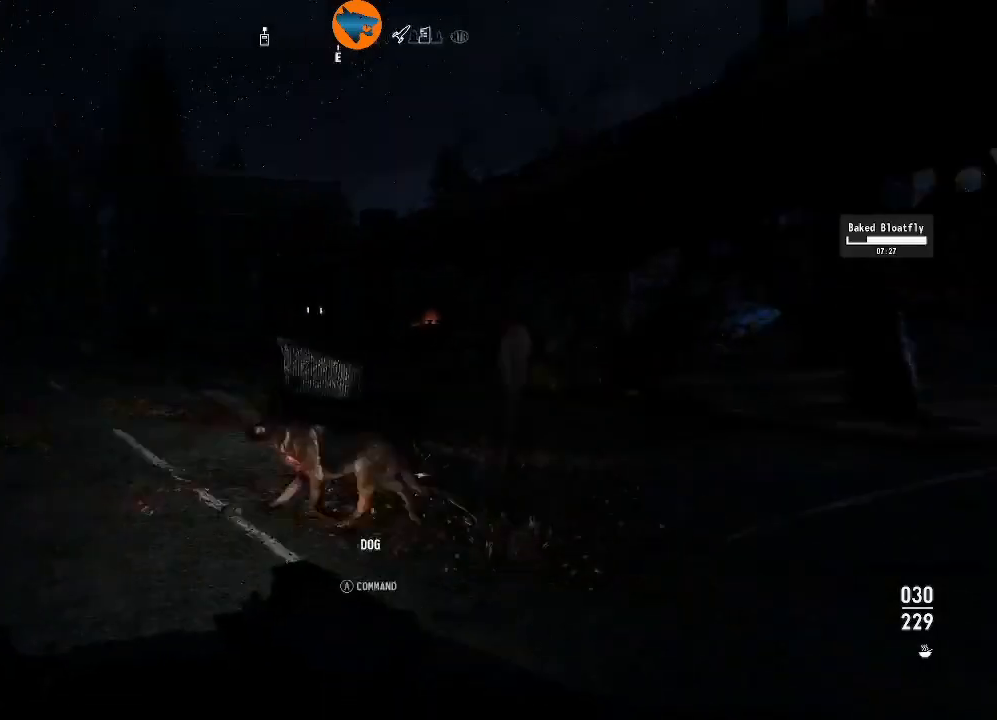
{"buttons": [], "left_stick": "up", "right_stick": "center", "events": [[300, "right_stick", "center"], [433, "left_stick", "up"]]}
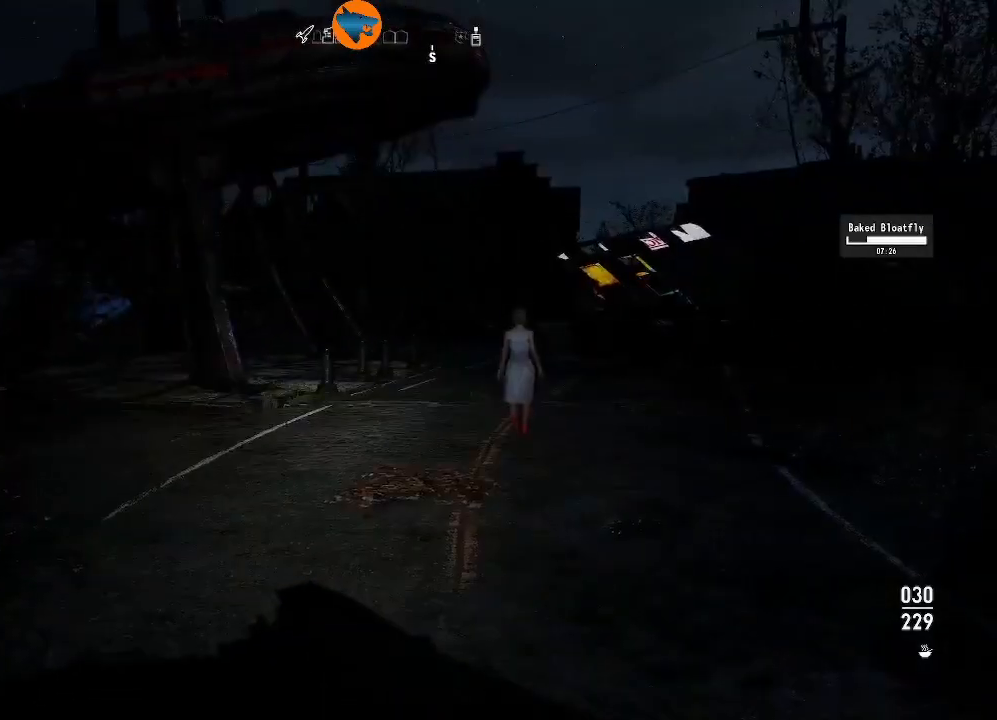
{"buttons": [], "left_stick": "up", "right_stick": "center", "events": [[167, "right_stick", "right"], [367, "right_stick", "center"]]}
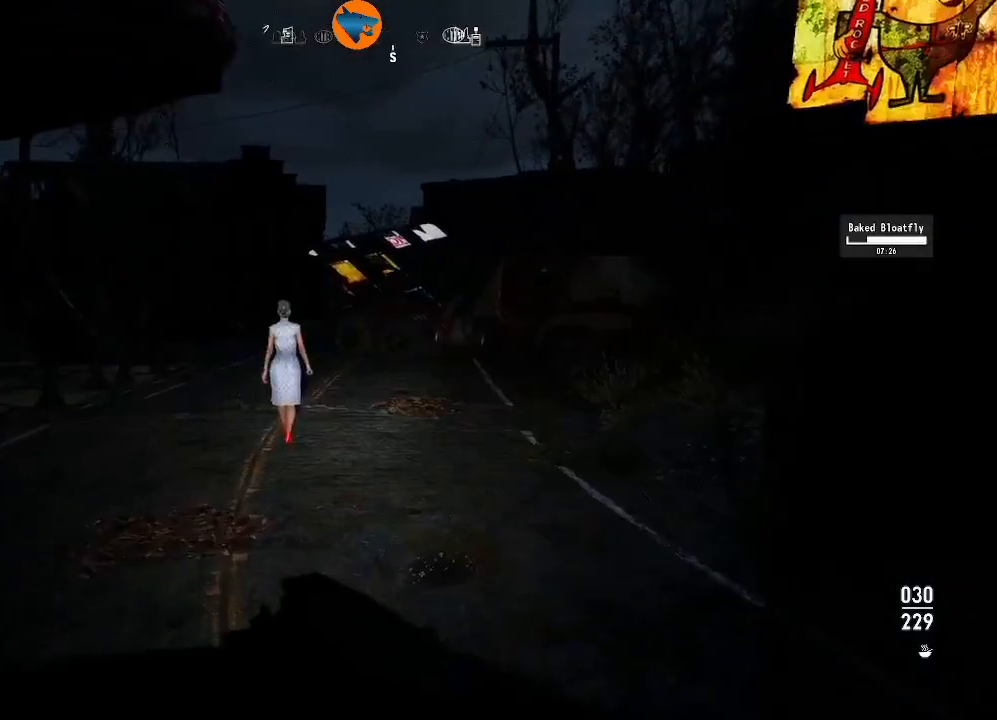
{"buttons": [], "left_stick": "up", "right_stick": "center", "events": [[367, "right_stick", "left"], [500, "right_stick", "center"]]}
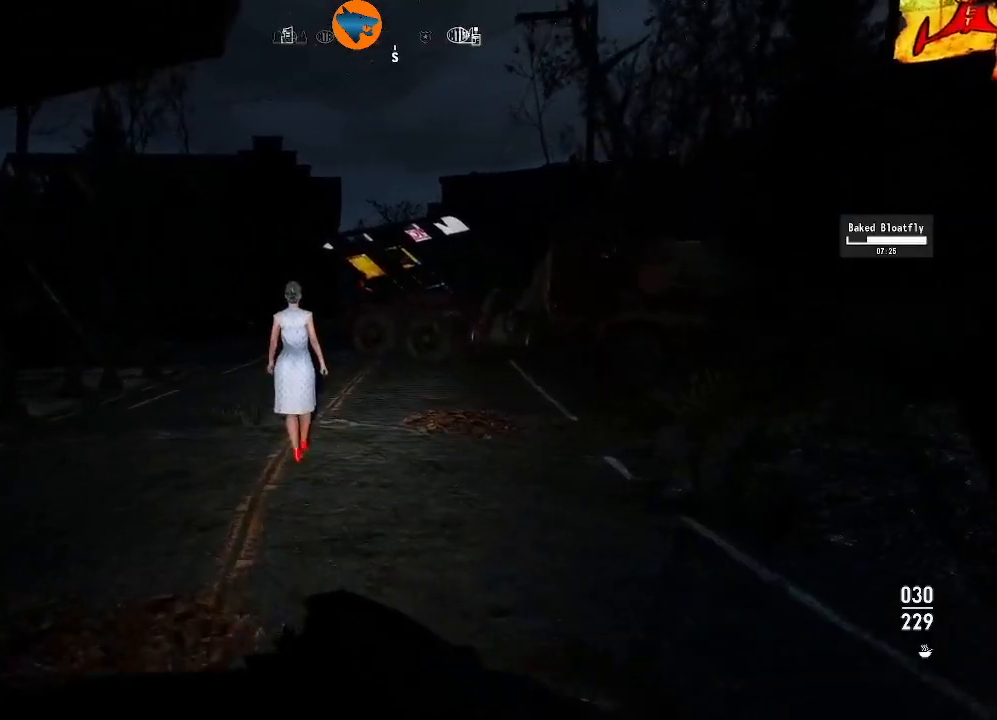
{"buttons": [], "left_stick": "up", "right_stick": "center", "events": [[33, "left_stick", "center"], [300, "left_stick", "up"]]}